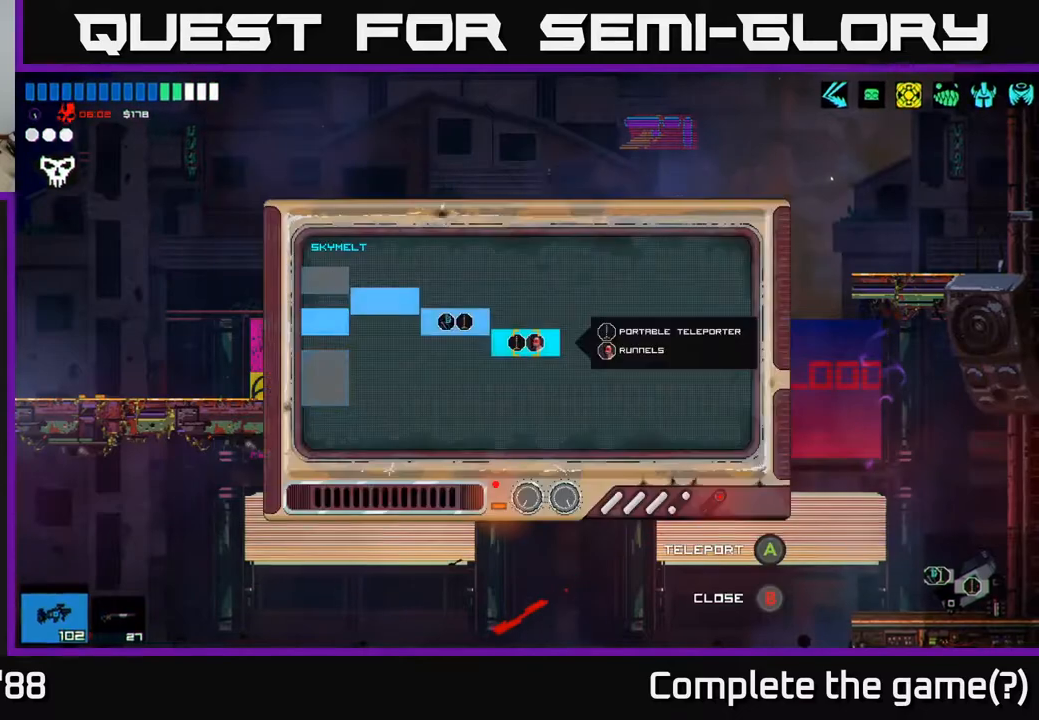
Gameplay with a controller (Xbox layout); each line is a JSON object with the inputs held at the frame after it. "events" lists button and stick changes between this image and that frame as [ms after this image, input, new state], when the widget could be followed in between.
{"buttons": [], "left_stick": "left", "right_stick": "center", "events": [[100, "left_stick", "left"]]}
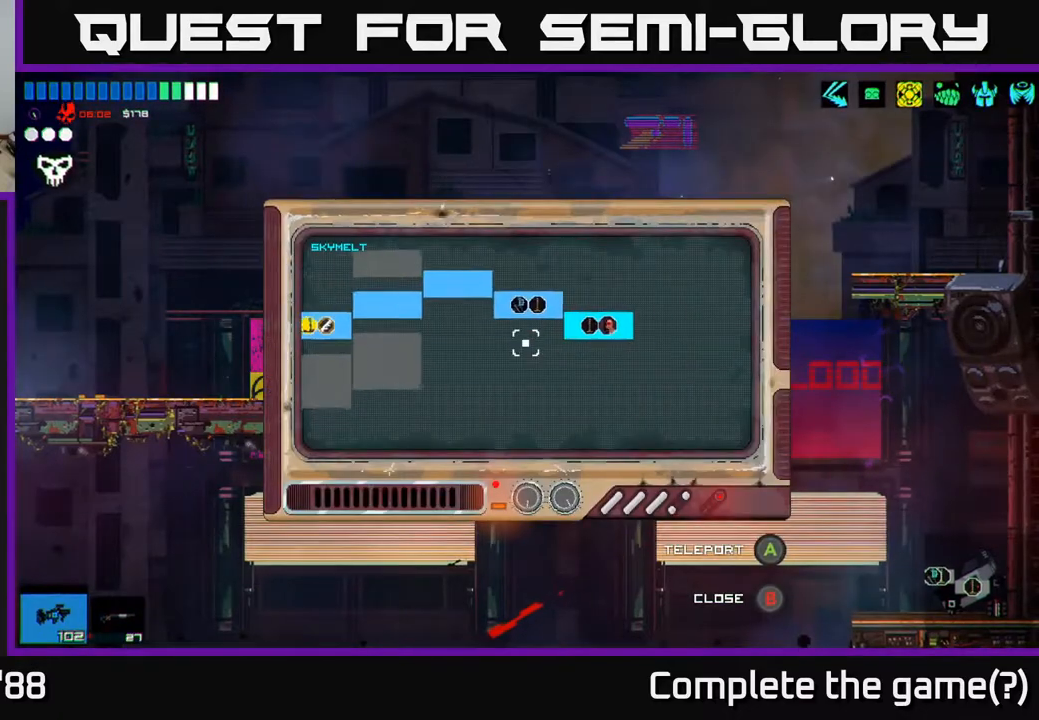
{"buttons": [], "left_stick": "left", "right_stick": "center", "events": []}
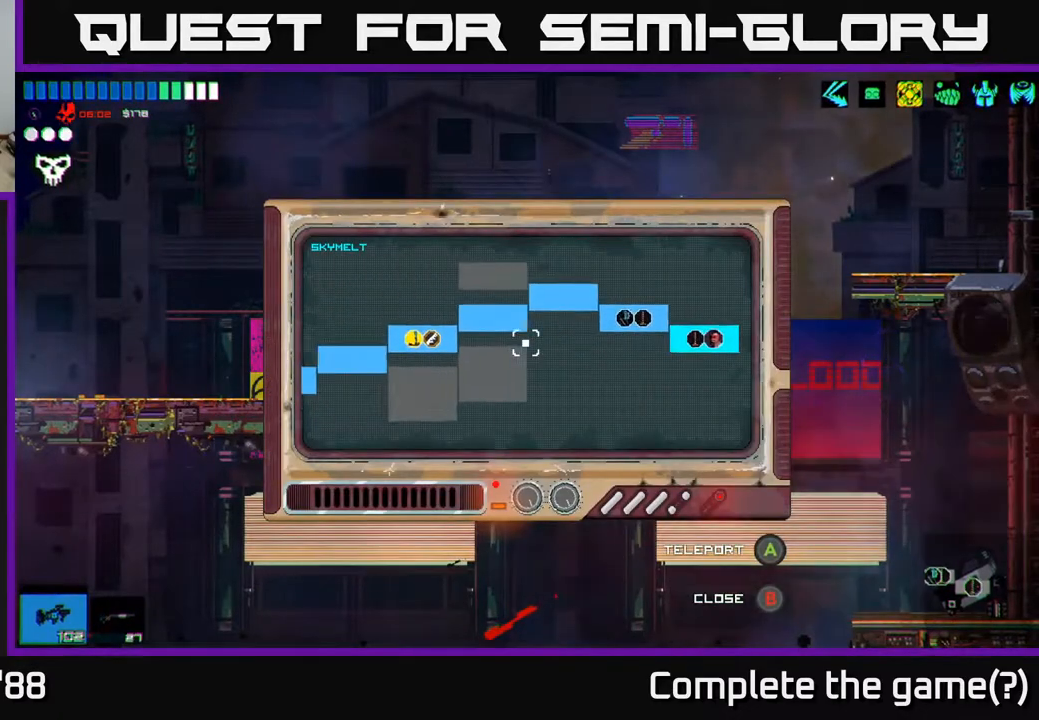
{"buttons": [], "left_stick": "center", "right_stick": "center", "events": [[333, "left_stick", "center"]]}
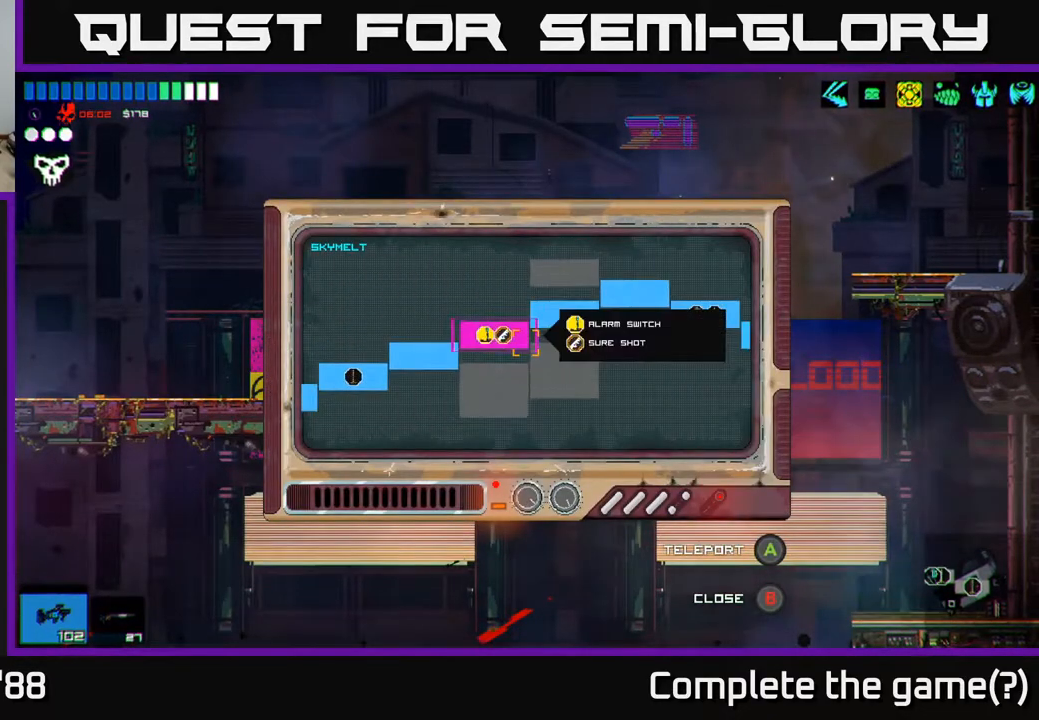
{"buttons": [], "left_stick": "center", "right_stick": "center", "events": [[217, "A", "down"], [267, "A", "up"]]}
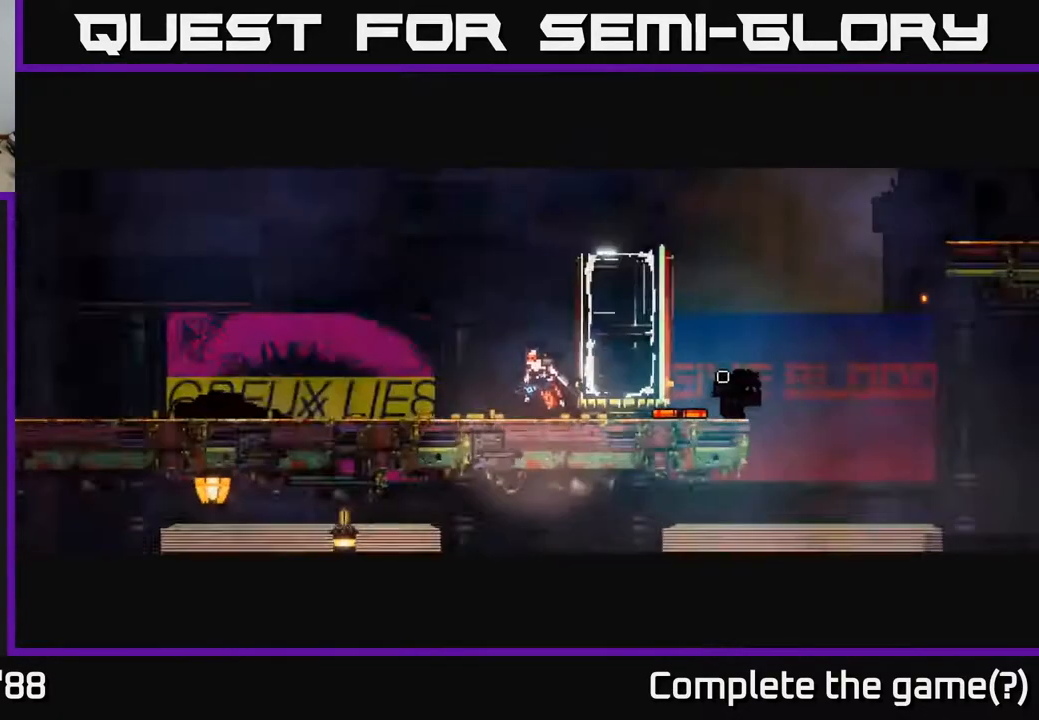
{"buttons": [], "left_stick": "center", "right_stick": "right", "events": [[267, "right_stick", "right"]]}
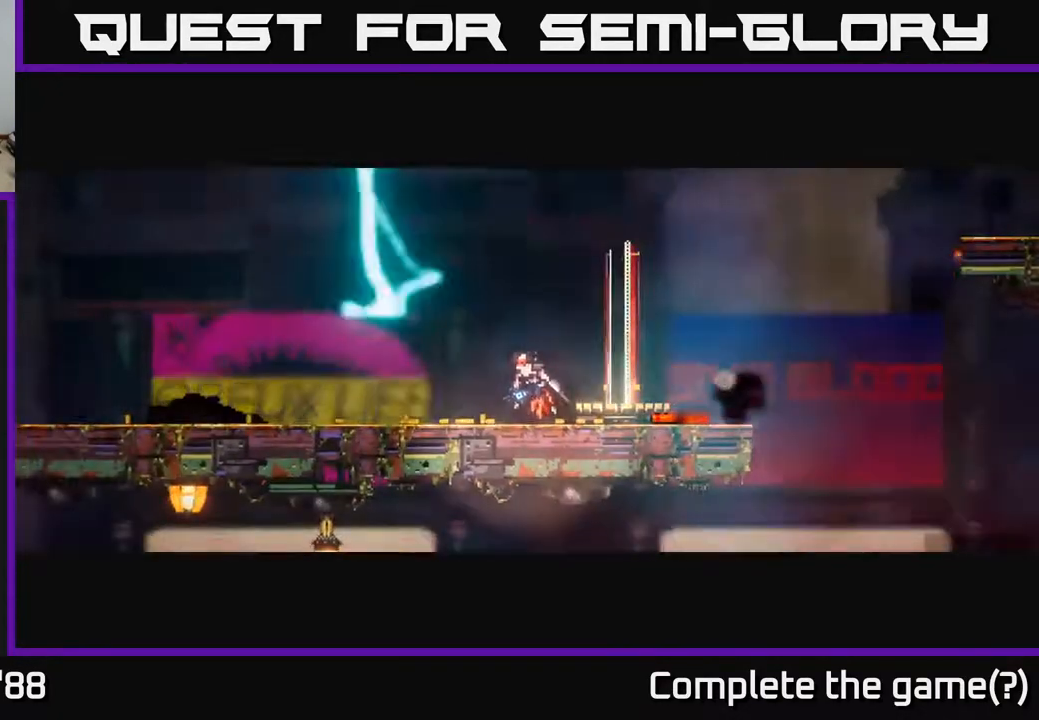
{"buttons": [], "left_stick": "center", "right_stick": "right", "events": []}
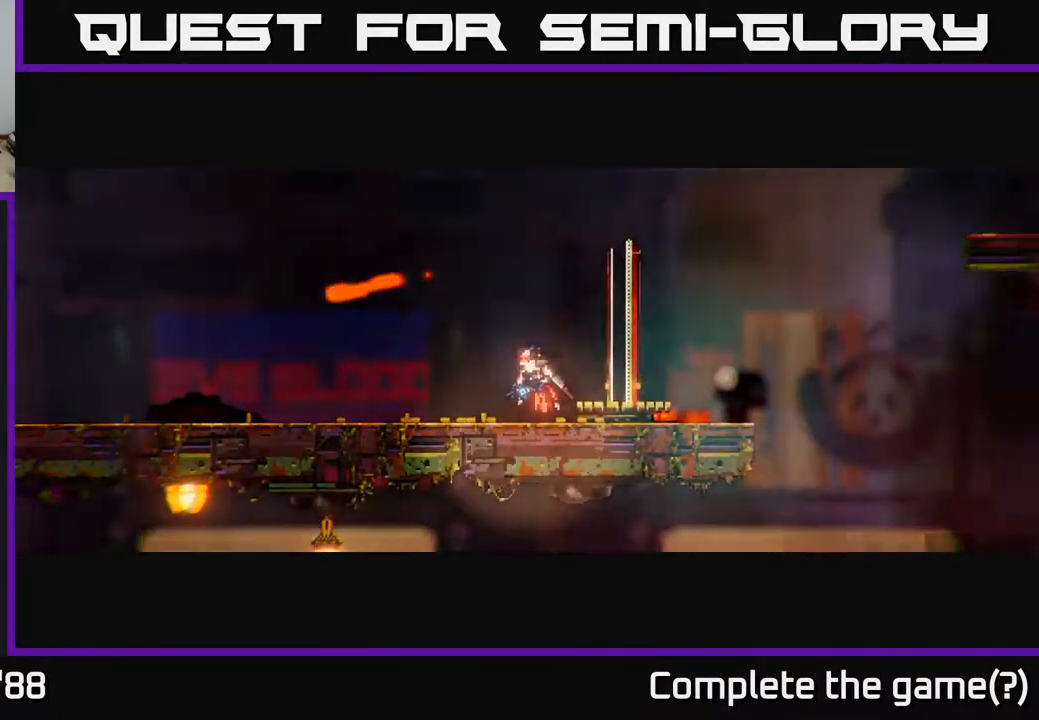
{"buttons": [], "left_stick": "center", "right_stick": "right", "events": [[33, "right_stick", "center"], [283, "right_stick", "right"]]}
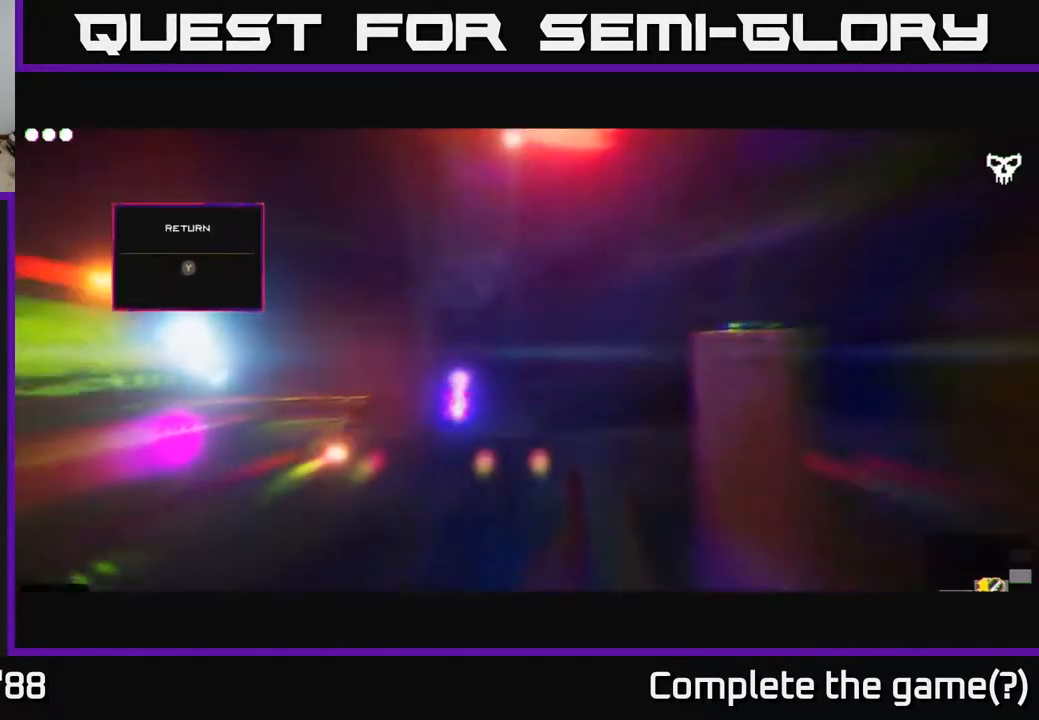
{"buttons": ["A"], "left_stick": "right", "right_stick": "right", "events": [[67, "left_stick", "right"], [433, "A", "down"]]}
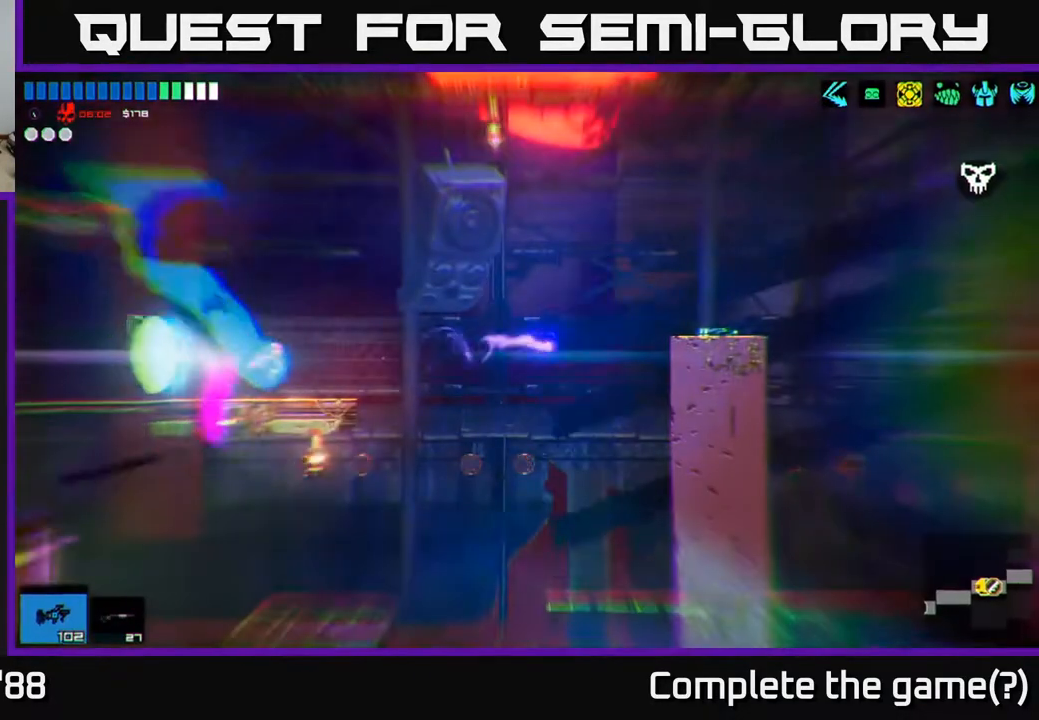
{"buttons": [], "left_stick": "right", "right_stick": "right", "events": [[150, "A", "up"]]}
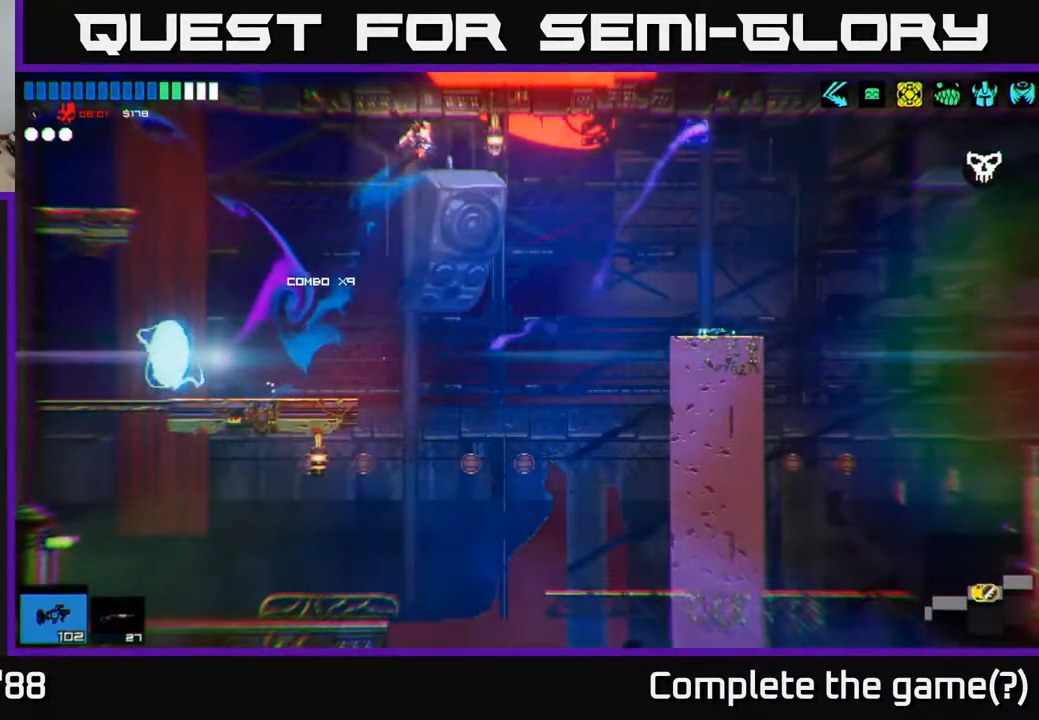
{"buttons": [], "left_stick": "right", "right_stick": "right", "events": [[267, "A", "down"], [417, "A", "up"]]}
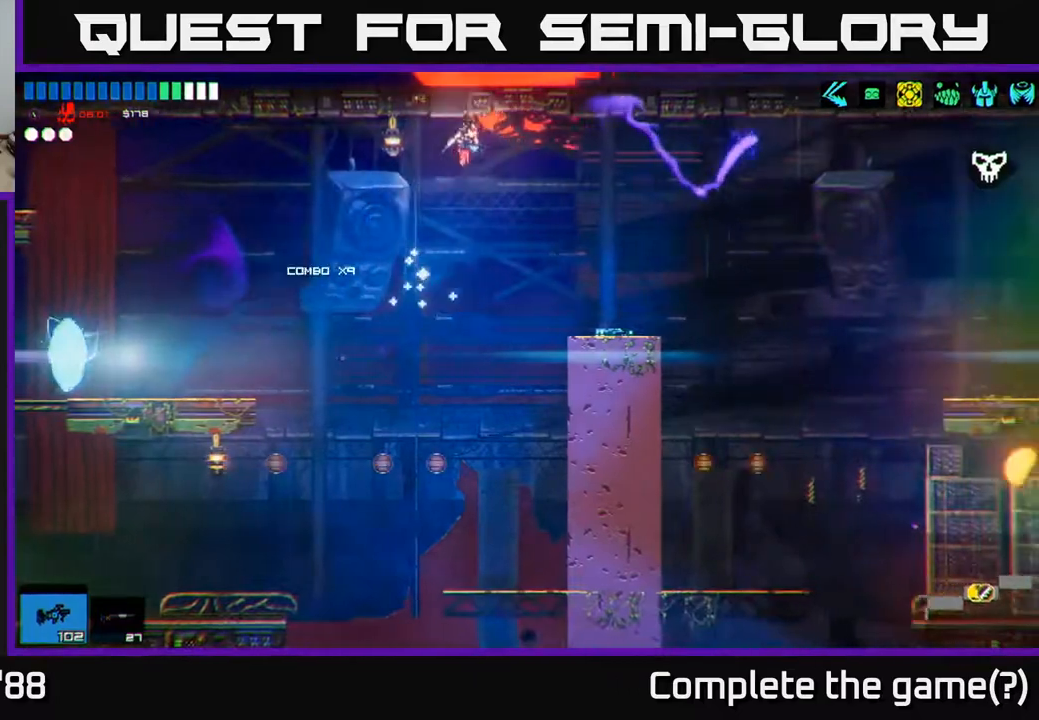
{"buttons": [], "left_stick": "right", "right_stick": "right", "events": []}
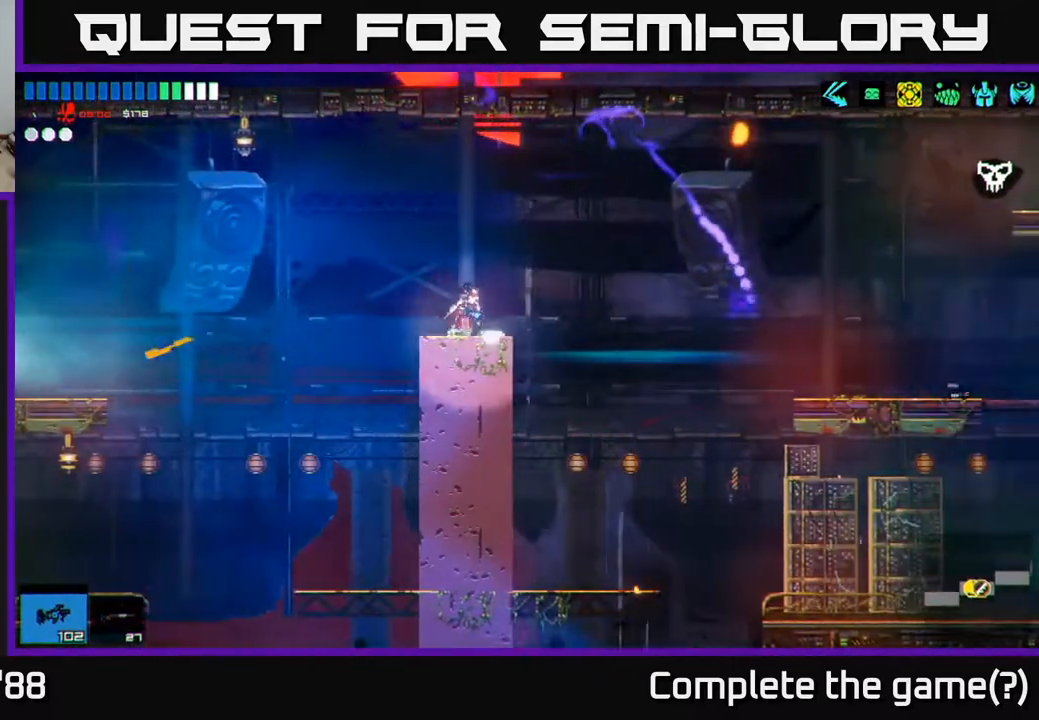
{"buttons": [], "left_stick": "right", "right_stick": "right", "events": []}
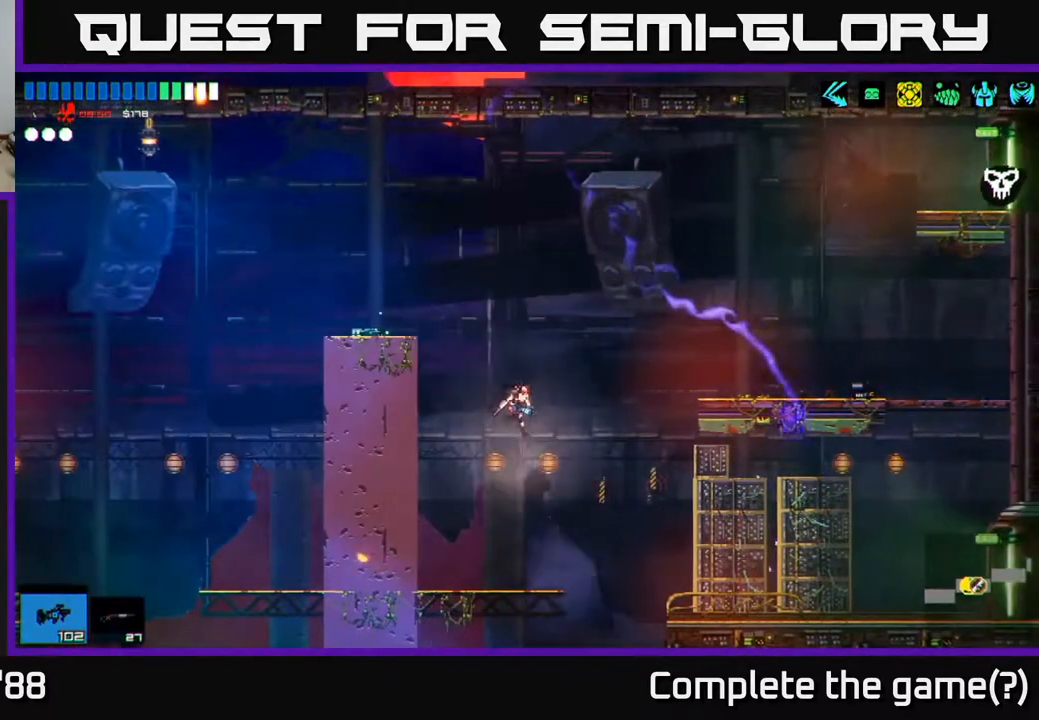
{"buttons": [], "left_stick": "right", "right_stick": "right", "events": [[67, "L1", "down"], [200, "L1", "up"]]}
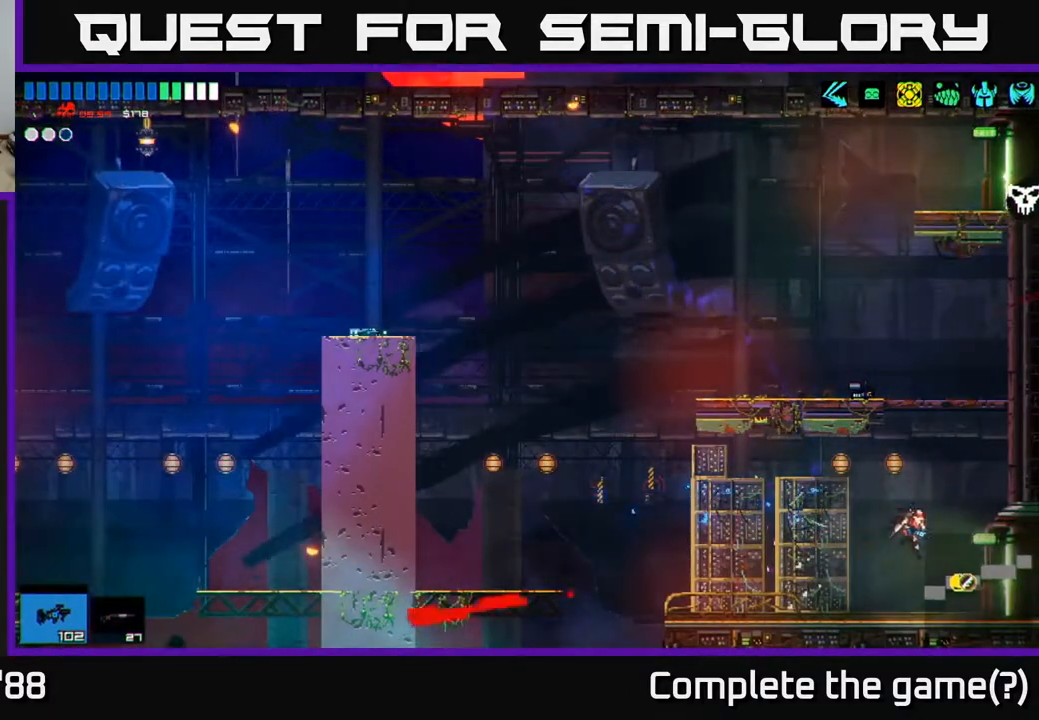
{"buttons": [], "left_stick": "right", "right_stick": "center", "events": [[317, "right_stick", "center"]]}
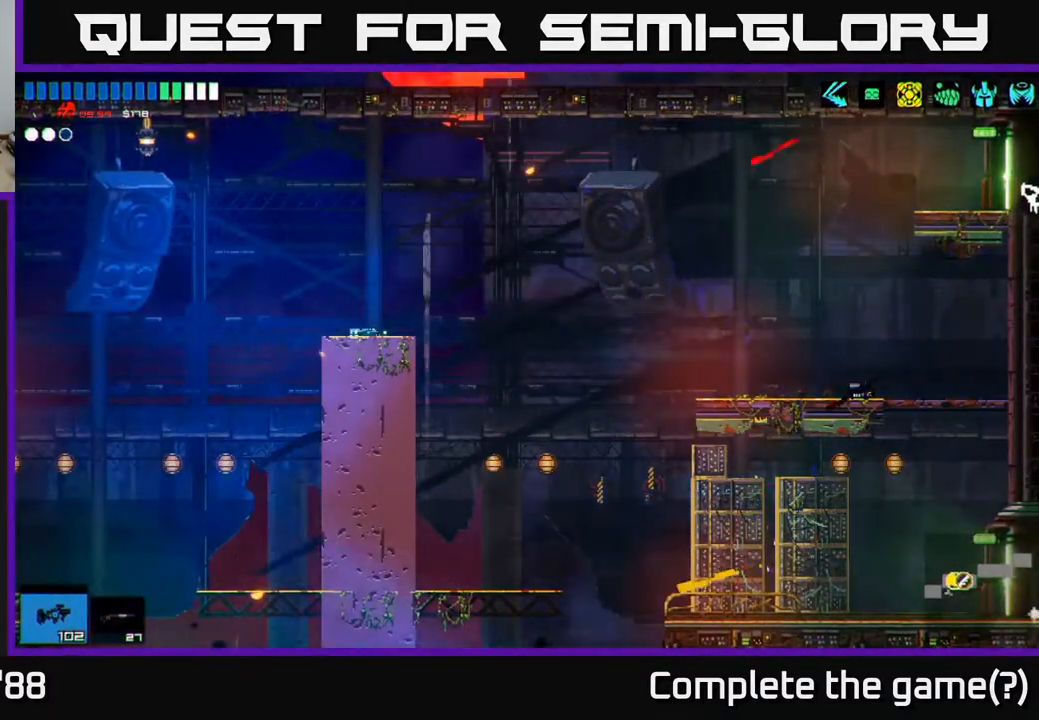
{"buttons": [], "left_stick": "center", "right_stick": "right", "events": [[367, "right_stick", "right"], [400, "left_stick", "center"]]}
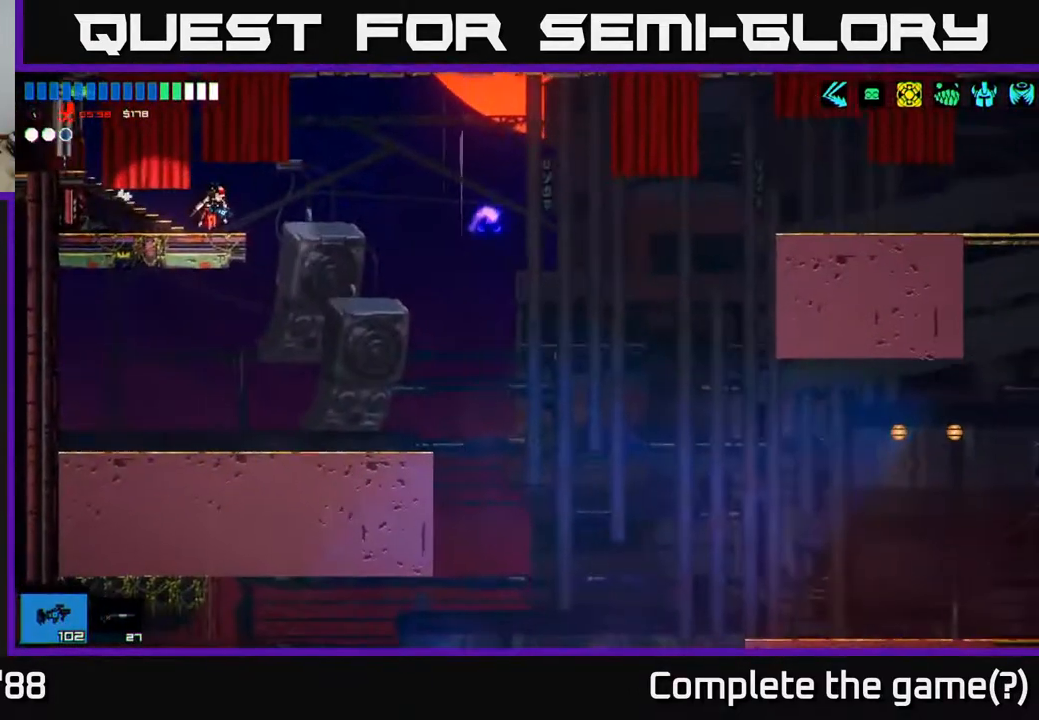
{"buttons": [], "left_stick": "right", "right_stick": "right", "events": [[117, "left_stick", "right"]]}
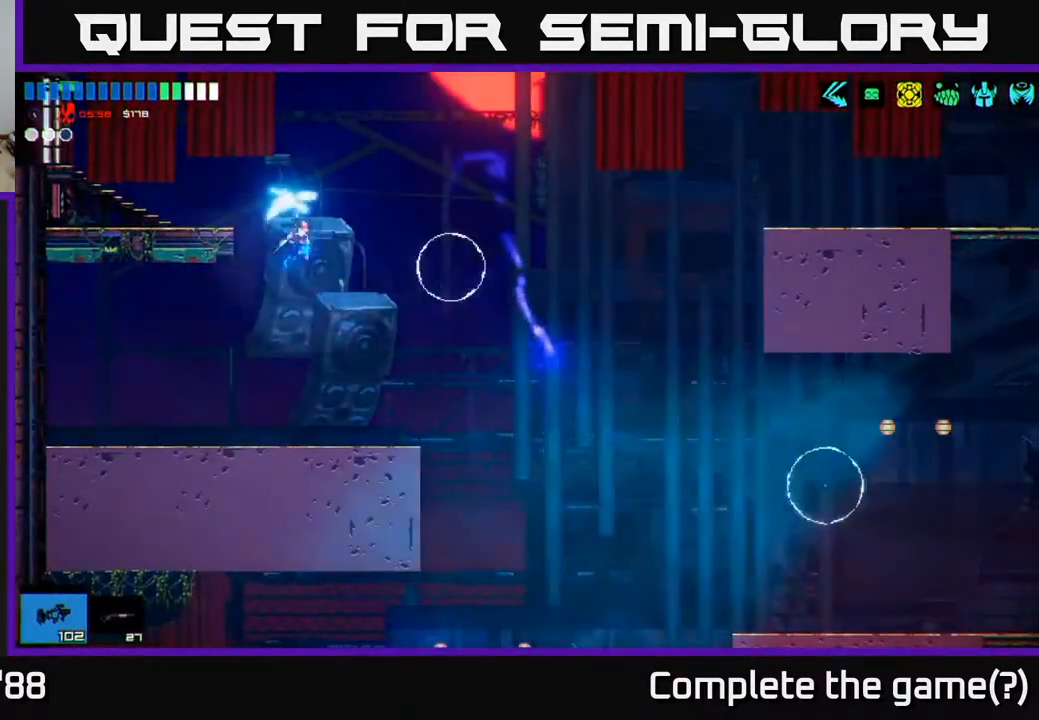
{"buttons": ["A", "R2"], "left_stick": "right", "right_stick": "right", "events": [[317, "A", "down"], [500, "R2", "down"]]}
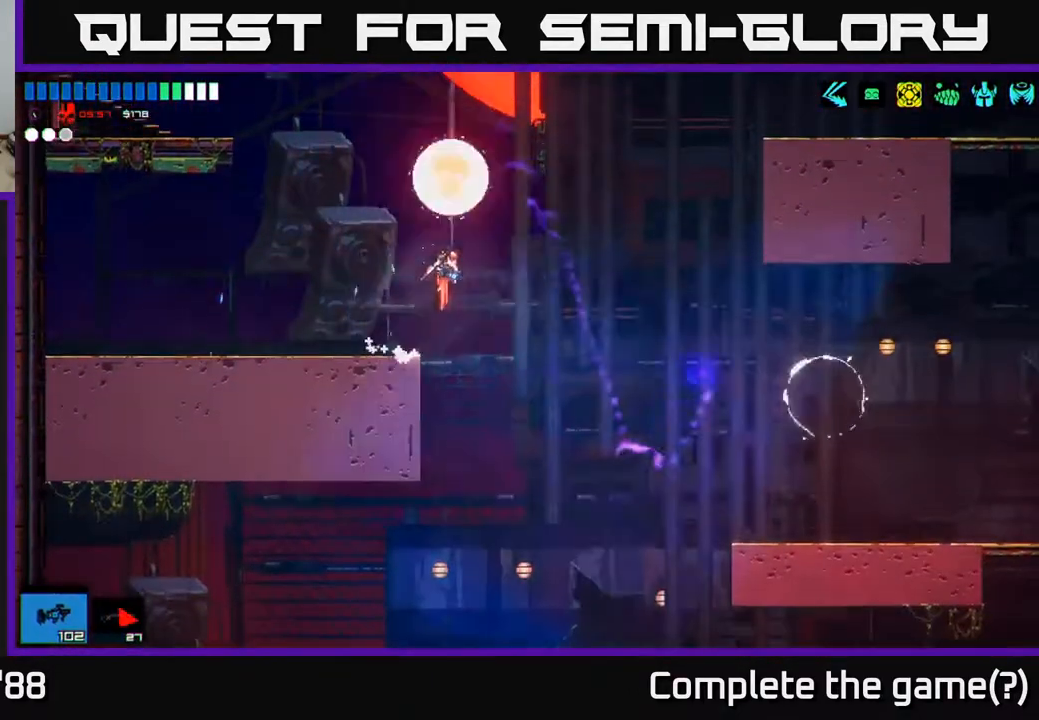
{"buttons": [], "left_stick": "right", "right_stick": "down-right", "events": [[33, "A", "up"], [133, "right_stick", "down-right"], [150, "R2", "up"]]}
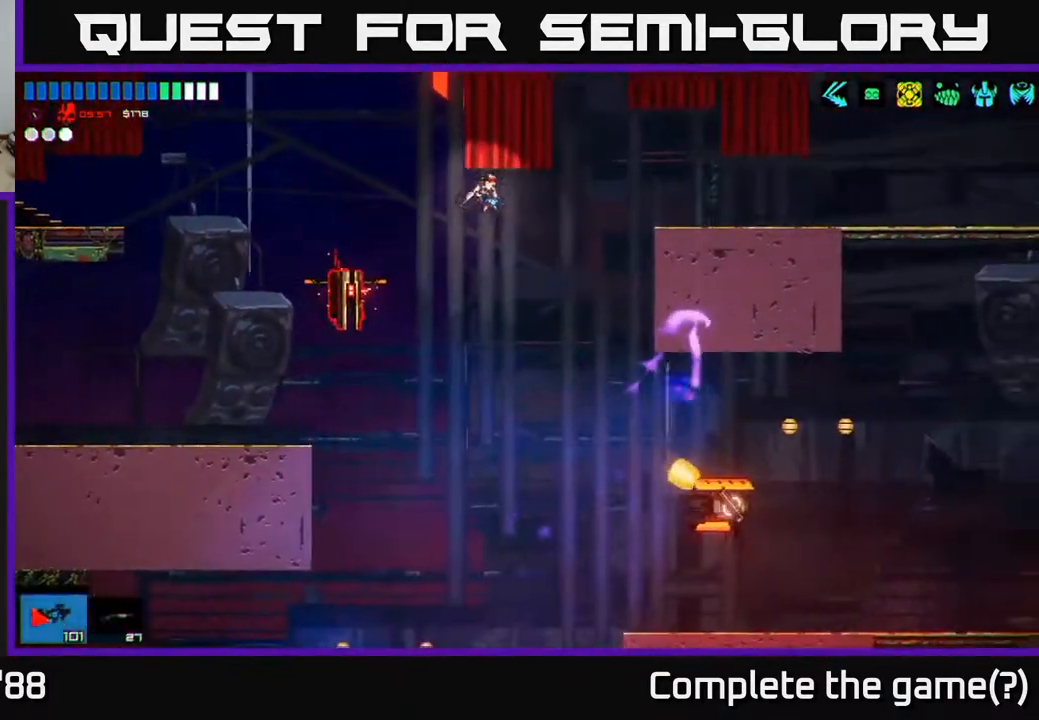
{"buttons": ["A"], "left_stick": "right", "right_stick": "down-right", "events": [[67, "R2", "down"], [217, "R2", "up"], [217, "left_stick", "center"], [317, "A", "down"], [417, "left_stick", "right"]]}
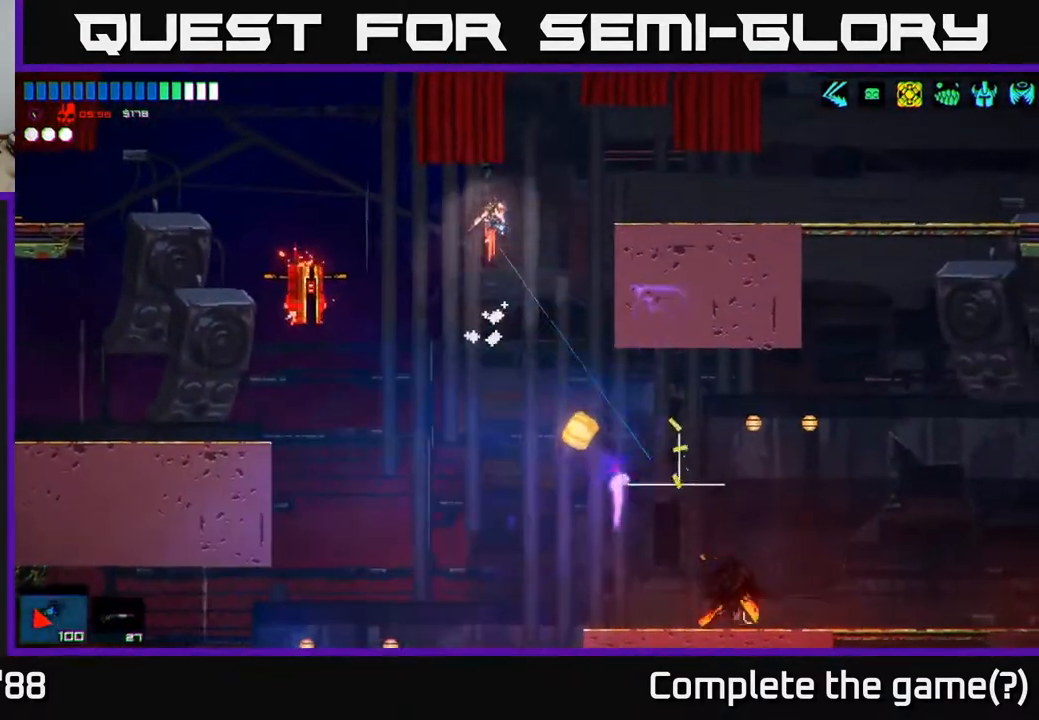
{"buttons": ["R2"], "left_stick": "left", "right_stick": "left", "events": [[50, "A", "up"], [133, "right_stick", "down-left"], [250, "right_stick", "left"], [300, "R2", "down"], [467, "left_stick", "left"]]}
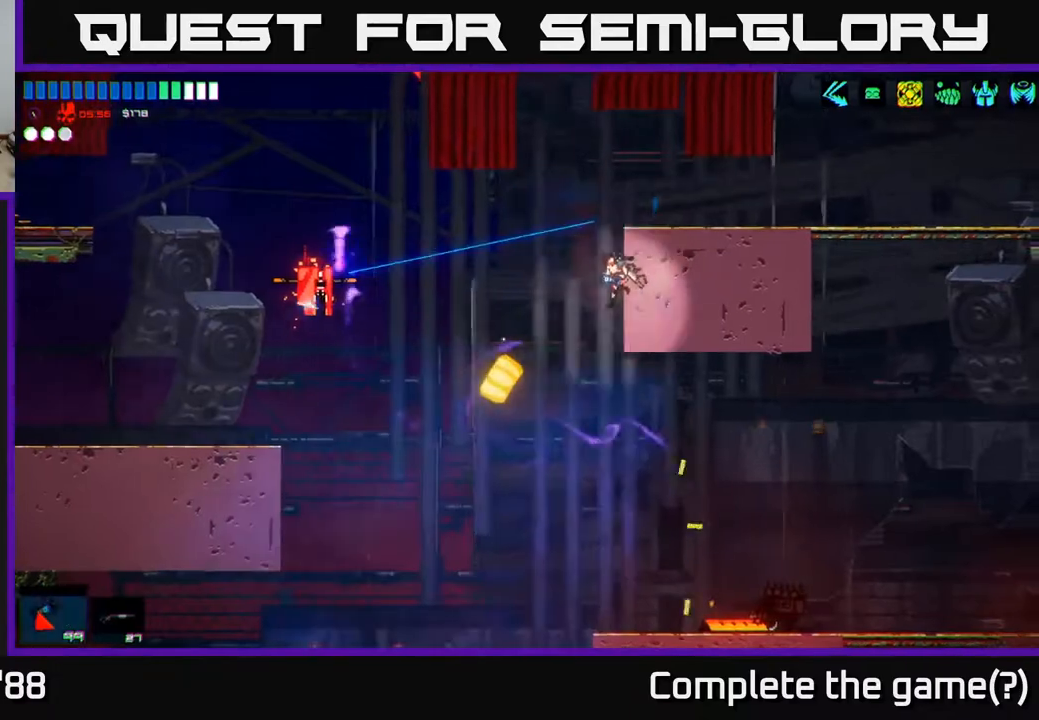
{"buttons": ["R2"], "left_stick": "right", "right_stick": "up-left", "events": [[17, "R2", "up"], [133, "left_stick", "center"], [183, "left_stick", "right"], [217, "R2", "down"], [233, "right_stick", "up-left"]]}
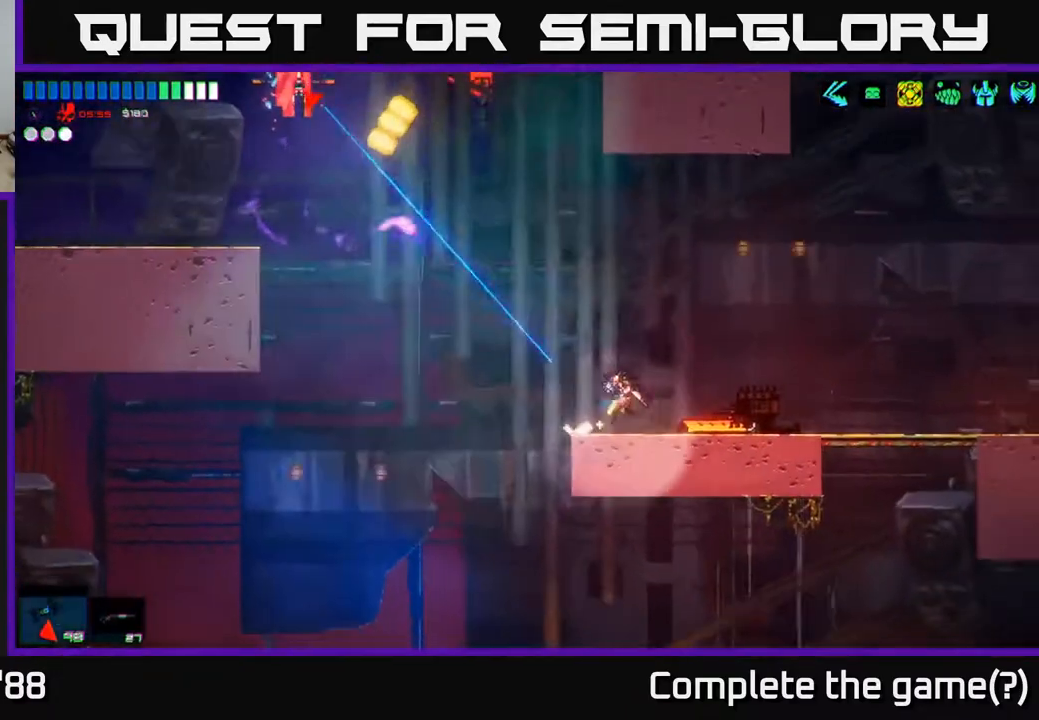
{"buttons": [], "left_stick": "left", "right_stick": "up-left", "events": [[50, "left_stick", "center"], [133, "R2", "up"], [167, "R2", "down"], [450, "R2", "up"], [500, "left_stick", "left"]]}
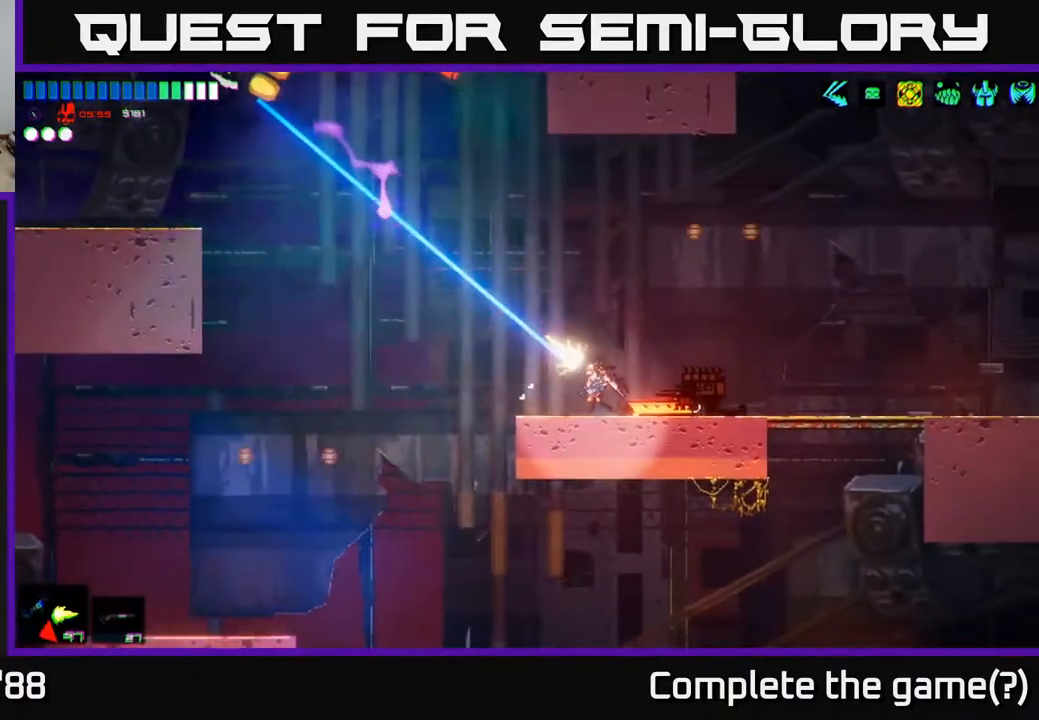
{"buttons": ["A"], "left_stick": "left", "right_stick": "up-left", "events": [[283, "A", "down"]]}
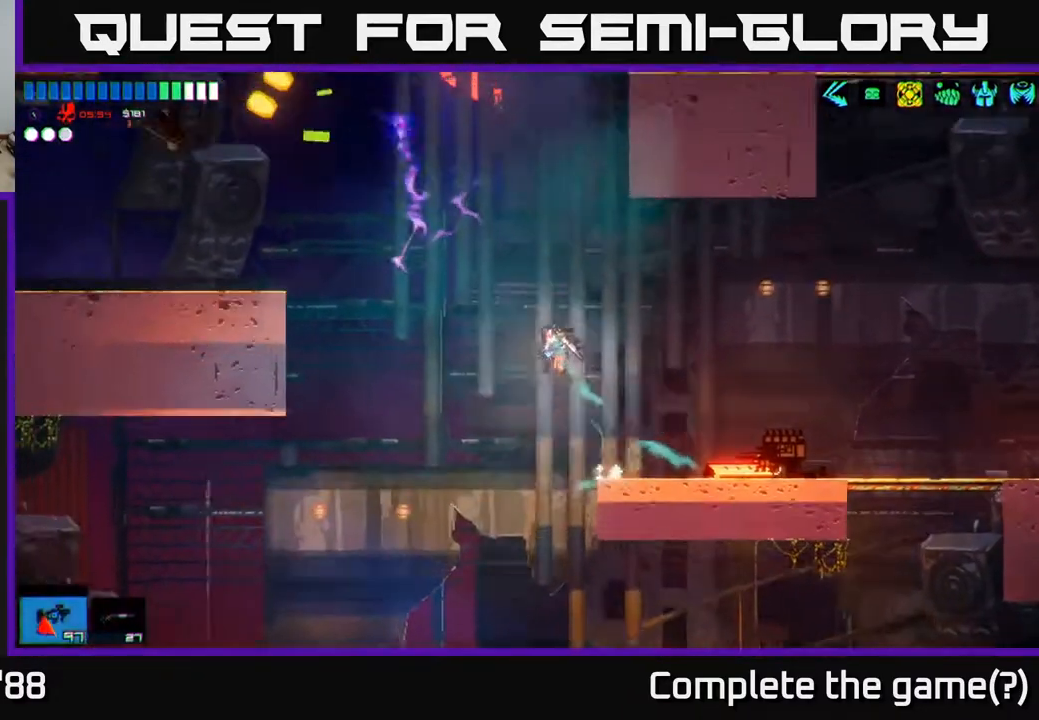
{"buttons": [], "left_stick": "left", "right_stick": "down-right", "events": [[83, "A", "up"], [250, "right_stick", "up-right"], [333, "right_stick", "down-right"]]}
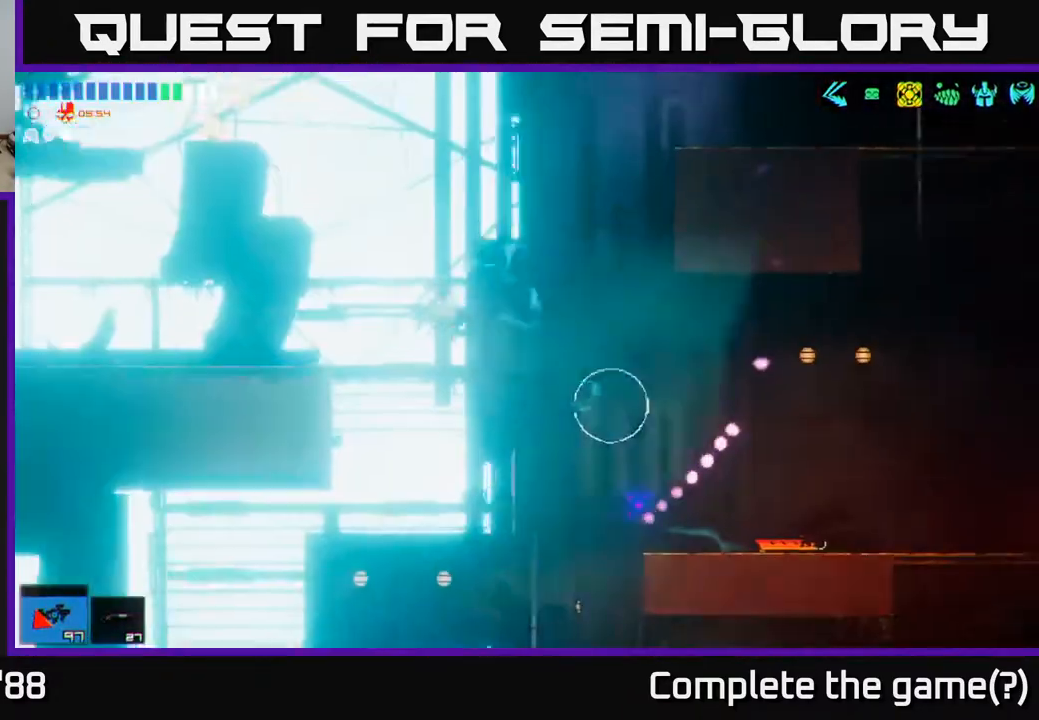
{"buttons": [], "left_stick": "center", "right_stick": "down-right", "events": [[183, "left_stick", "center"], [283, "R2", "down"], [333, "left_stick", "left"], [417, "R2", "up"], [500, "left_stick", "center"]]}
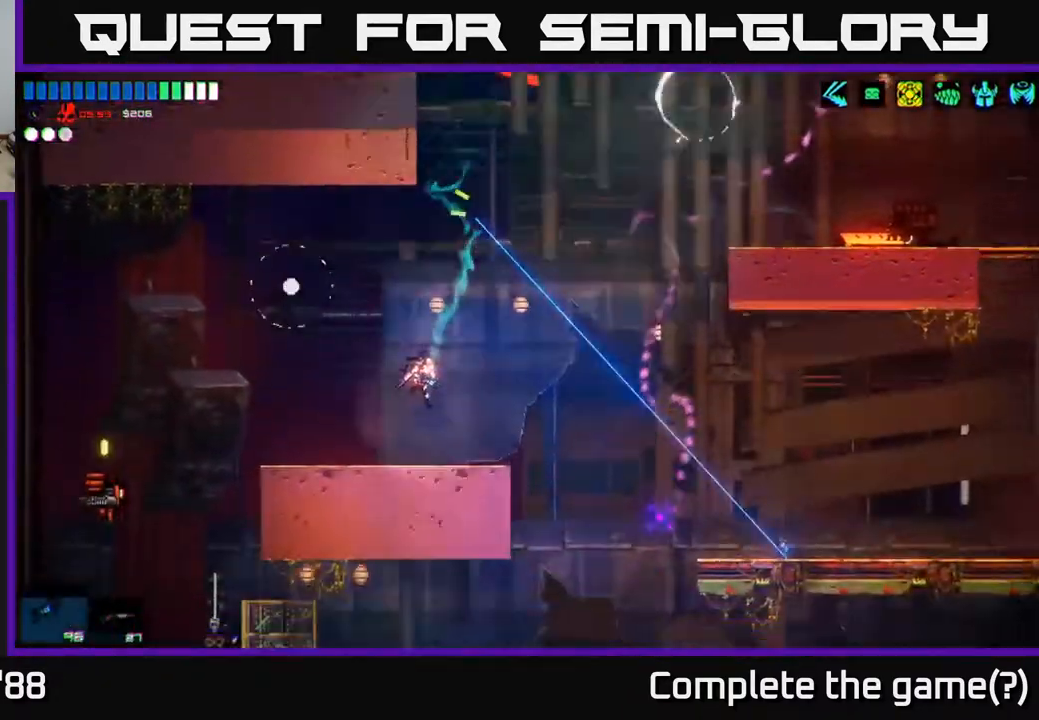
{"buttons": ["R2"], "left_stick": "center", "right_stick": "up-left", "events": [[150, "right_stick", "right"], [167, "left_stick", "right"], [250, "left_stick", "center"], [250, "right_stick", "up-left"], [317, "left_stick", "right"], [367, "R2", "down"], [433, "left_stick", "center"]]}
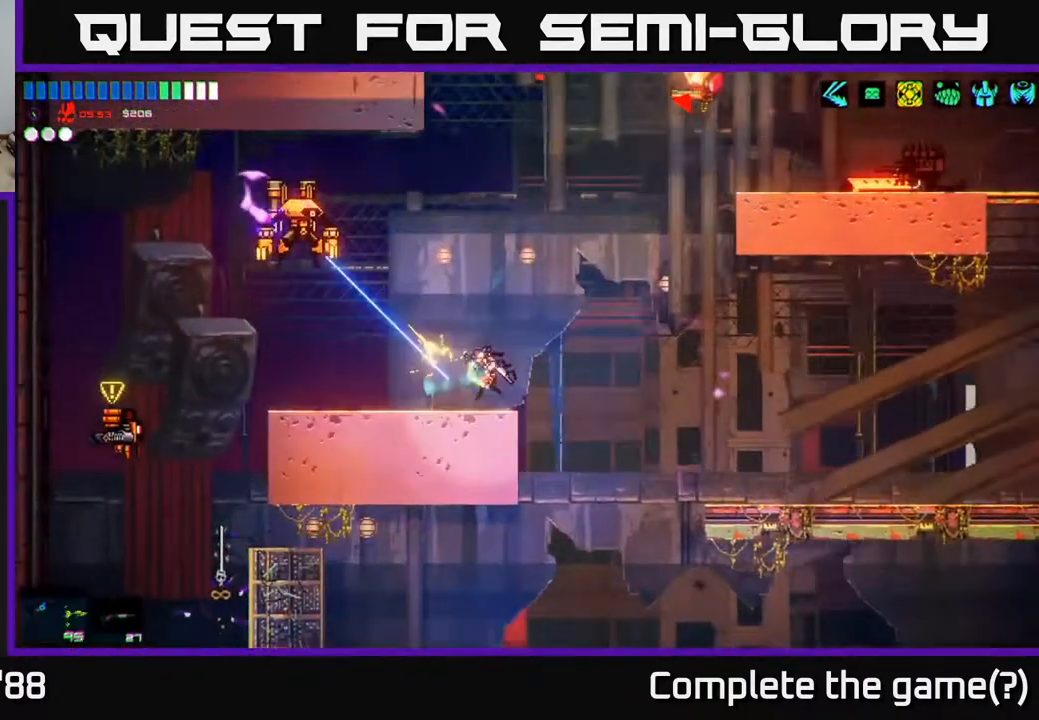
{"buttons": ["R2"], "left_stick": "center", "right_stick": "left", "events": [[333, "right_stick", "left"]]}
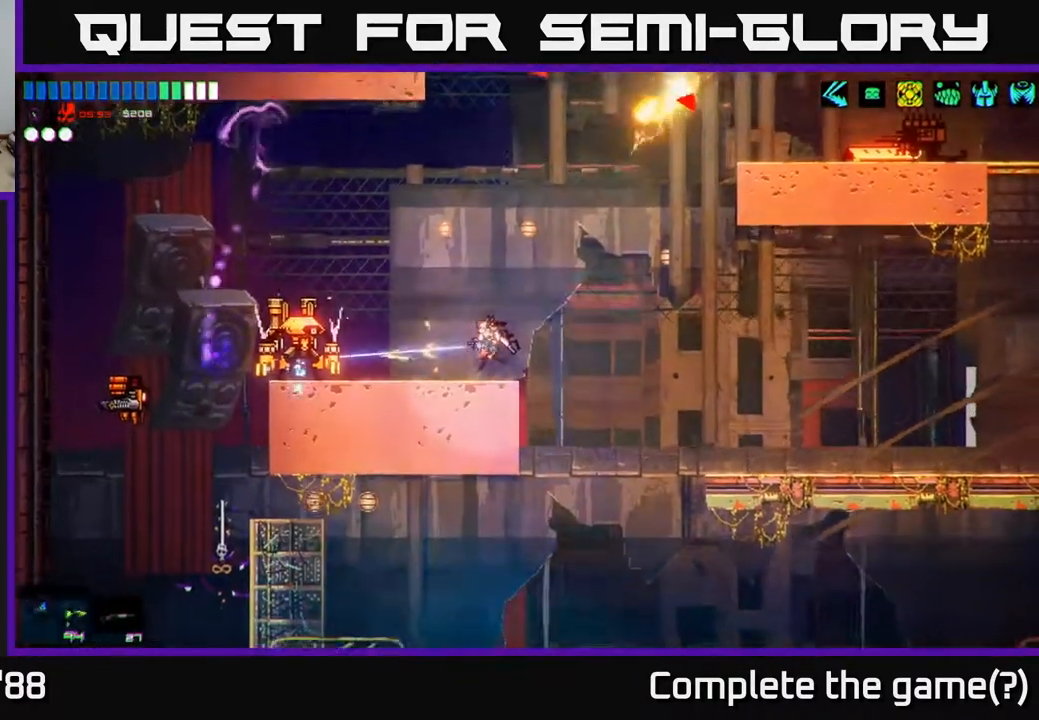
{"buttons": ["R2"], "left_stick": "right", "right_stick": "left", "events": [[100, "left_stick", "right"], [217, "left_stick", "center"], [333, "left_stick", "right"]]}
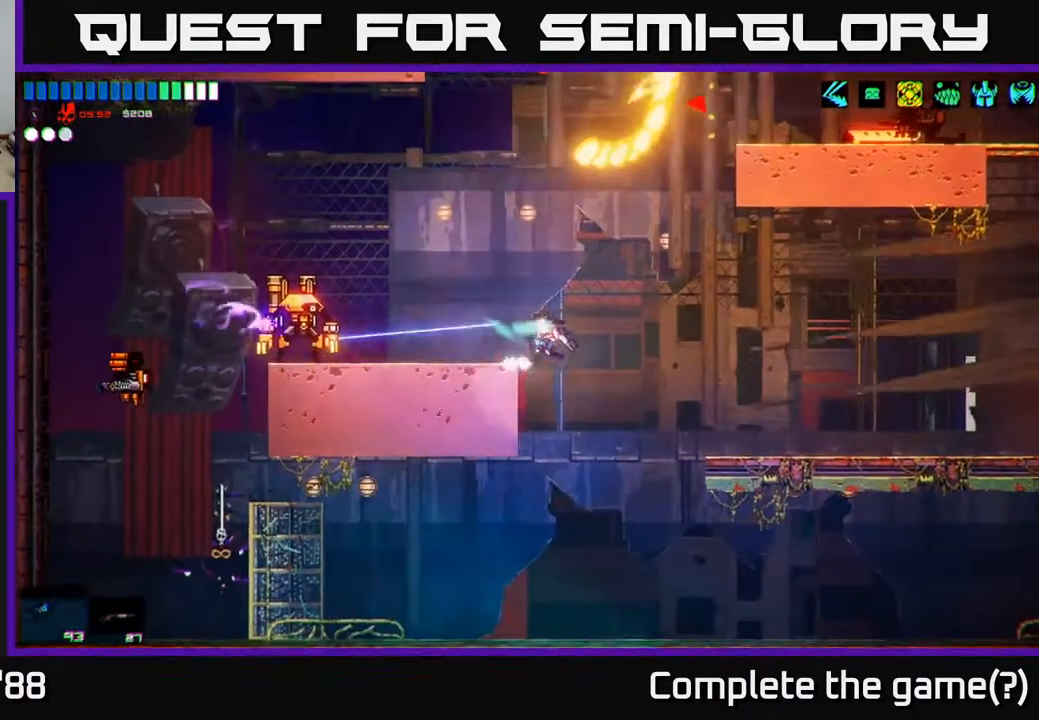
{"buttons": ["R2"], "left_stick": "right", "right_stick": "left", "events": [[83, "R2", "up"], [150, "A", "down"], [267, "A", "up"], [267, "R2", "down"]]}
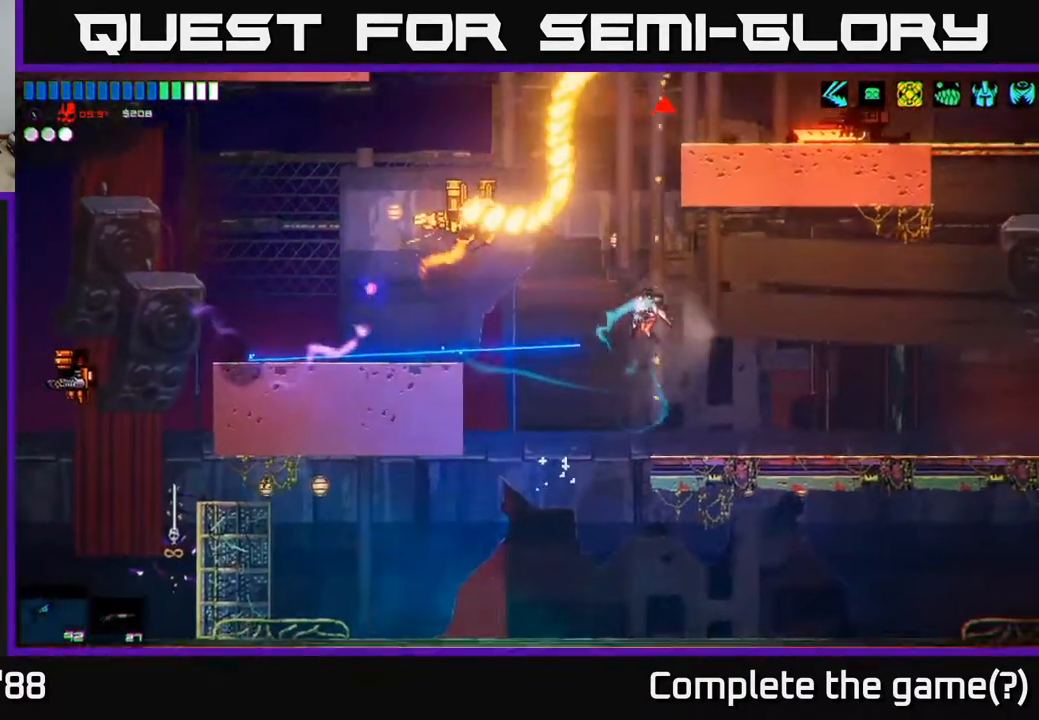
{"buttons": ["R2"], "left_stick": "right", "right_stick": "up-left", "events": [[117, "R2", "up"], [150, "right_stick", "up-left"], [233, "R2", "down"]]}